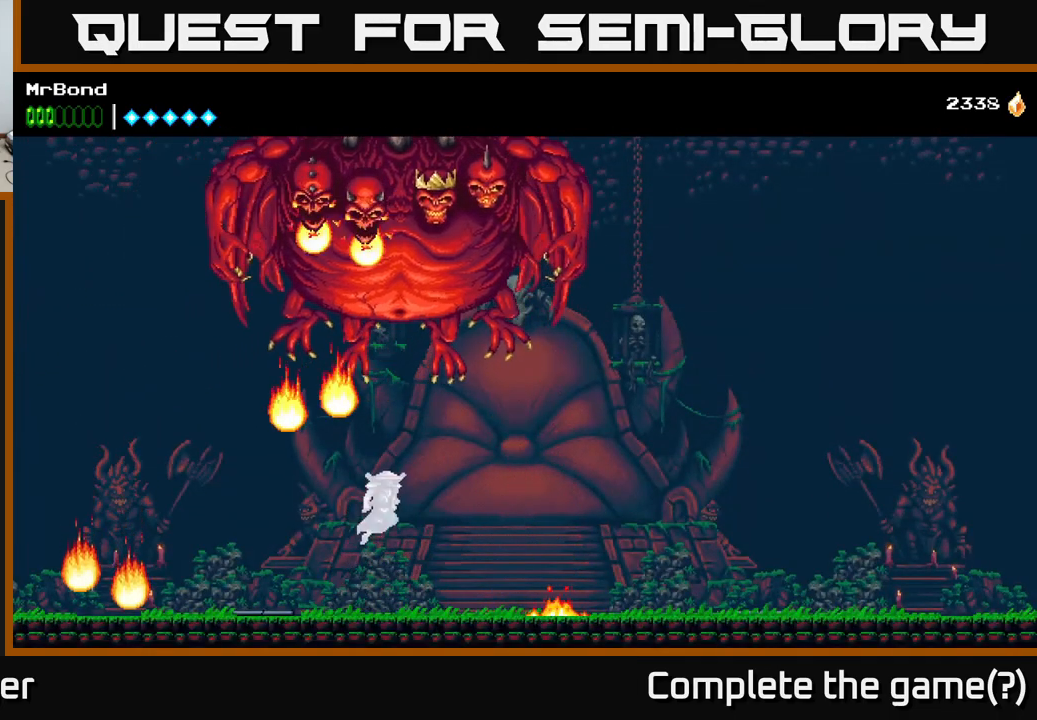
Gameplay with a controller (Xbox layout); each line is a JSON object with the inputs held at the frame after it. "events" lists button and stick changes between this image and that frame as [ms after this image, input, new state], when the widget could be followed in between. Not read: left_stick.
{"buttons": [], "right_stick": "center", "events": [[16, "DPAD_LEFT", "down"], [116, "X", "down"], [133, "DPAD_LEFT", "up"], [200, "X", "up"], [333, "X", "down"], [450, "X", "up"]]}
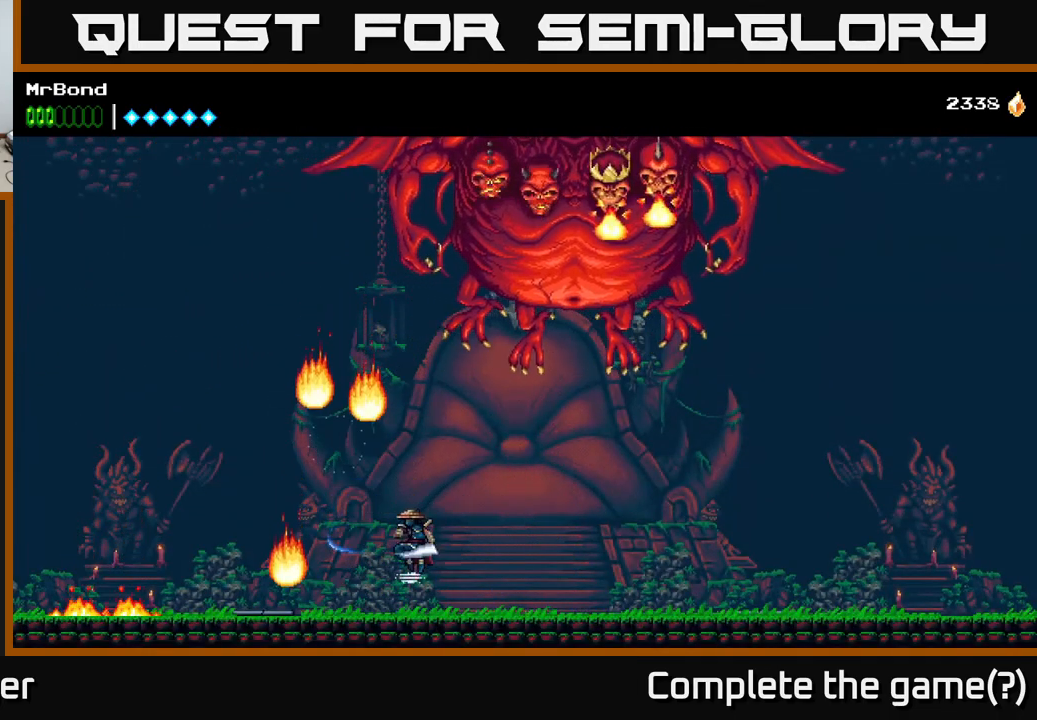
{"buttons": [], "right_stick": "center", "events": [[83, "DPAD_RIGHT", "down"], [216, "DPAD_RIGHT", "up"], [233, "DPAD_LEFT", "down"], [283, "X", "down"], [316, "DPAD_LEFT", "up"], [450, "X", "up"]]}
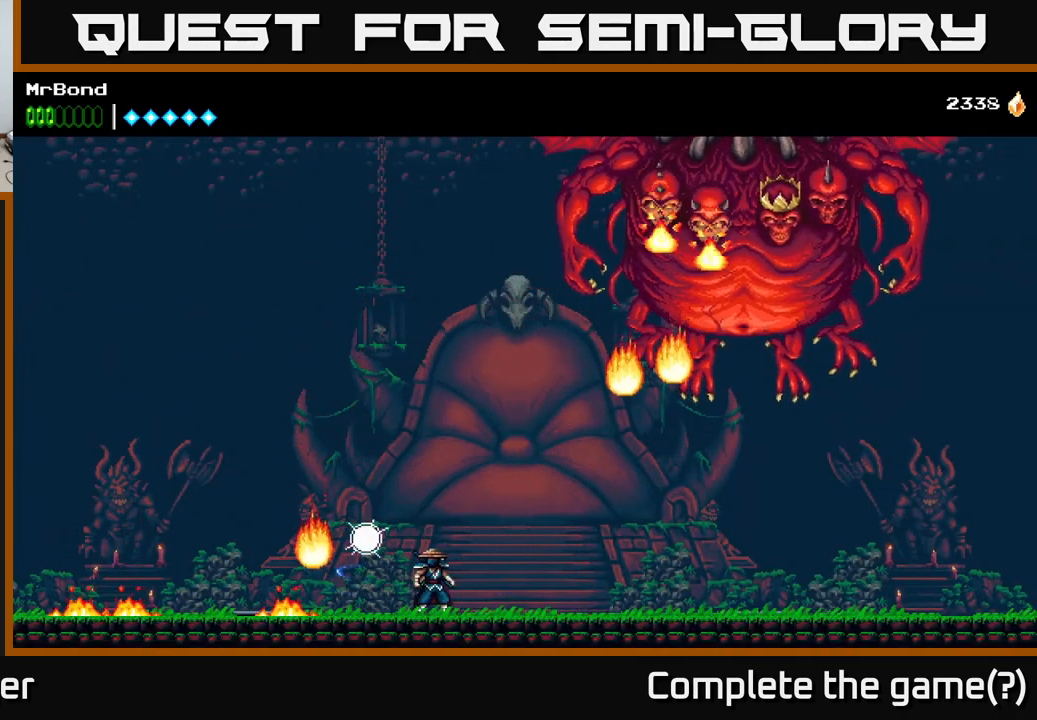
{"buttons": ["DPAD_RIGHT"], "right_stick": "center", "events": [[66, "X", "down"], [133, "DPAD_RIGHT", "down"], [183, "X", "up"]]}
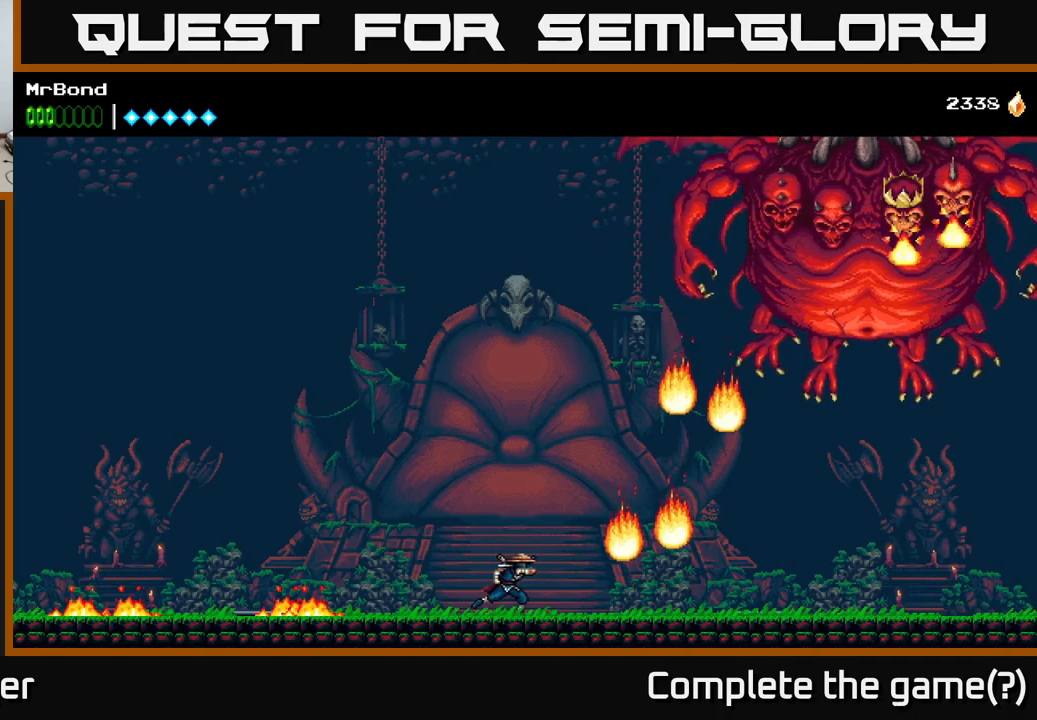
{"buttons": ["X", "DPAD_RIGHT"], "right_stick": "center", "events": [[67, "X", "down"], [150, "DPAD_RIGHT", "up"], [217, "X", "up"], [400, "DPAD_RIGHT", "down"], [417, "X", "down"]]}
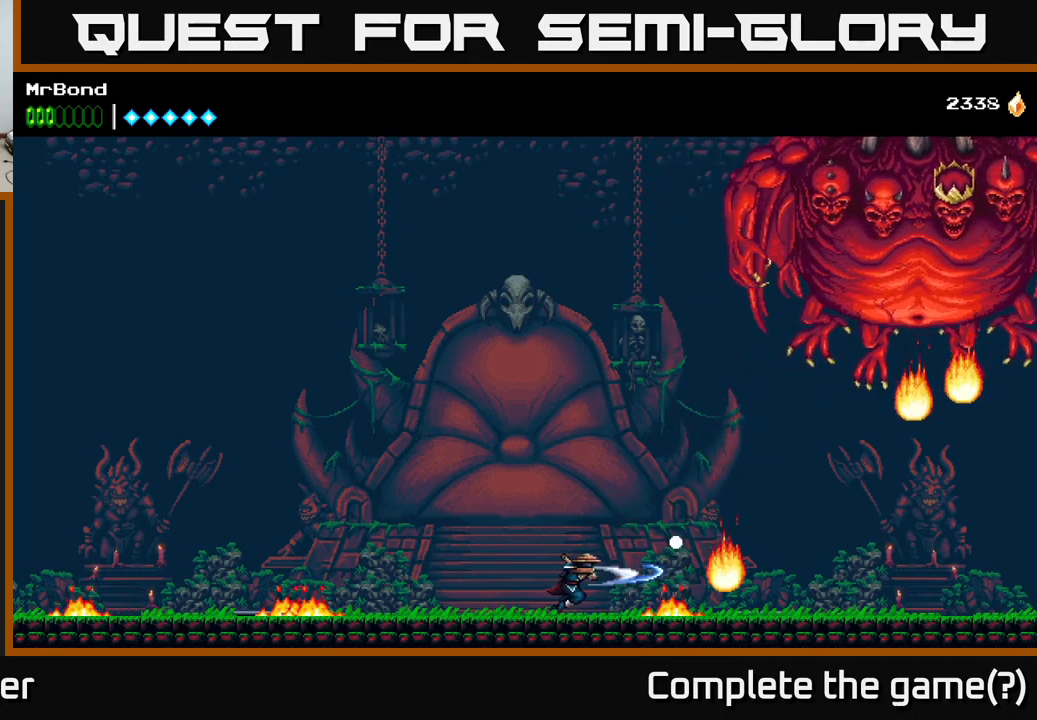
{"buttons": [], "right_stick": "center", "events": [[50, "DPAD_RIGHT", "up"], [50, "X", "up"]]}
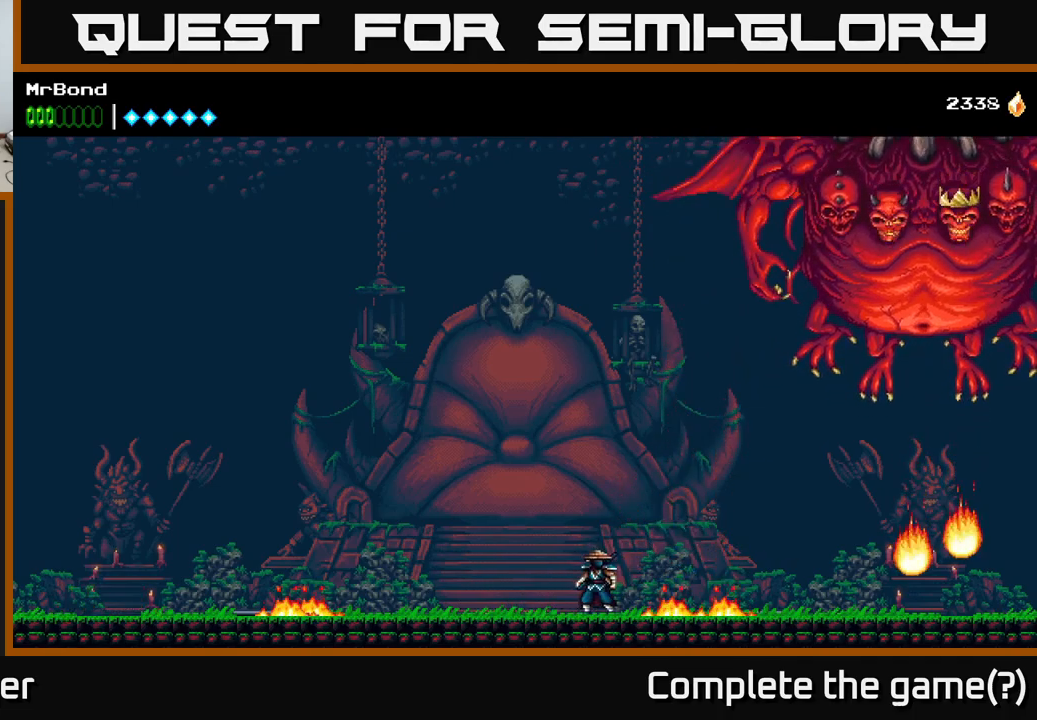
{"buttons": [], "right_stick": "center", "events": []}
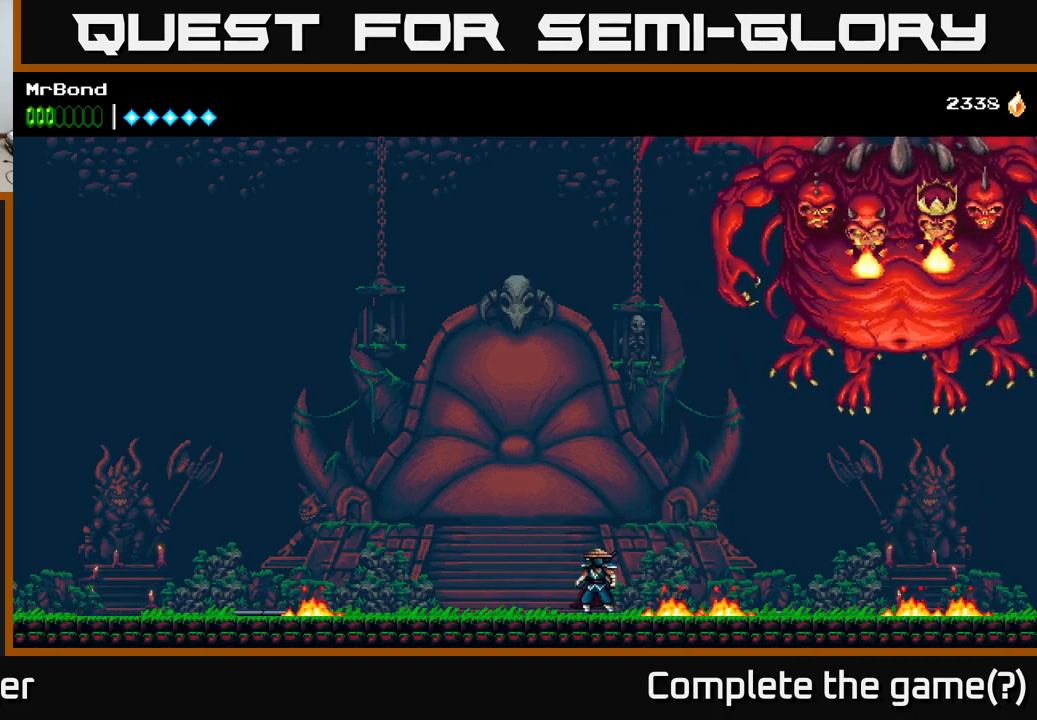
{"buttons": [], "right_stick": "center", "events": []}
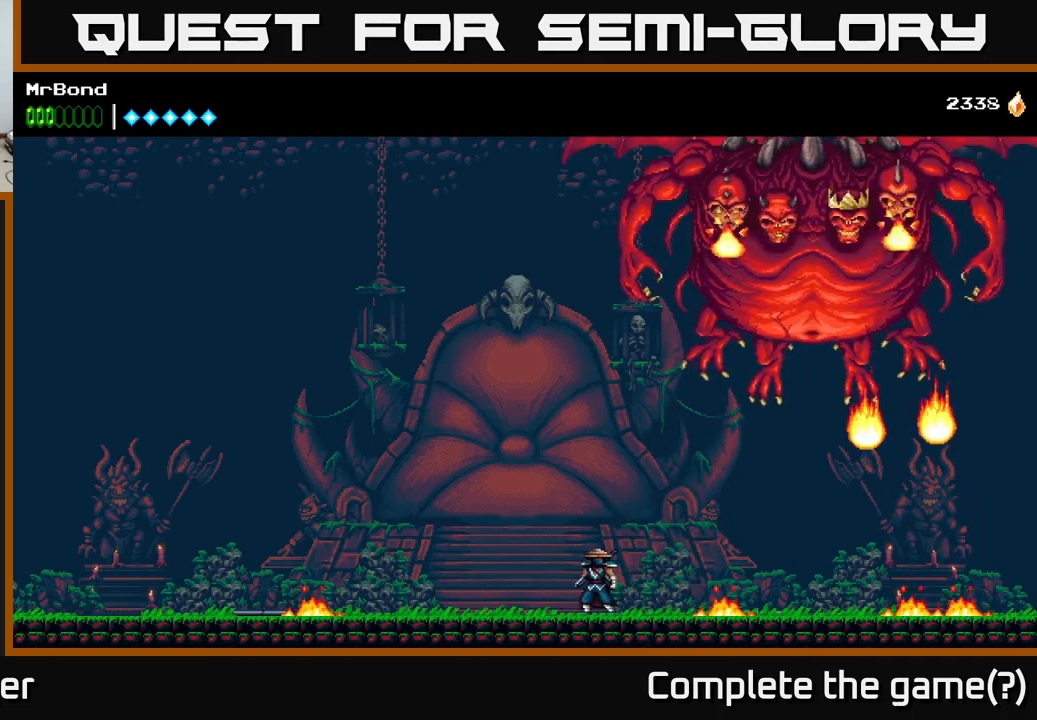
{"buttons": [], "right_stick": "center", "events": []}
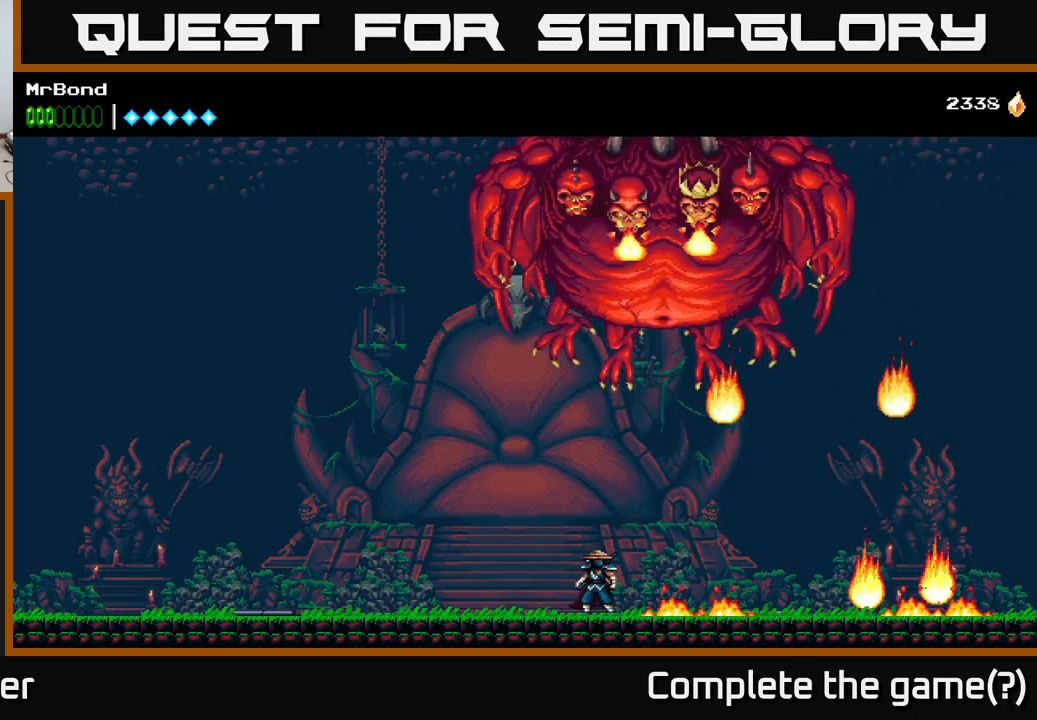
{"buttons": ["DPAD_LEFT"], "right_stick": "center", "events": [[267, "DPAD_LEFT", "down"]]}
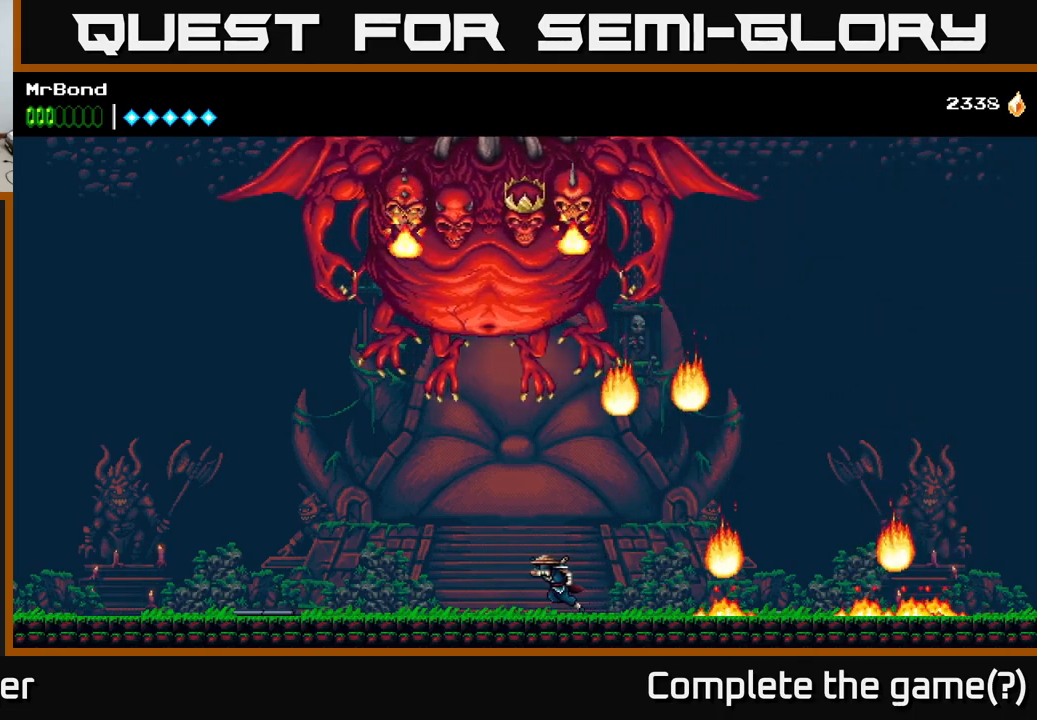
{"buttons": [], "right_stick": "center", "events": [[300, "DPAD_LEFT", "up"]]}
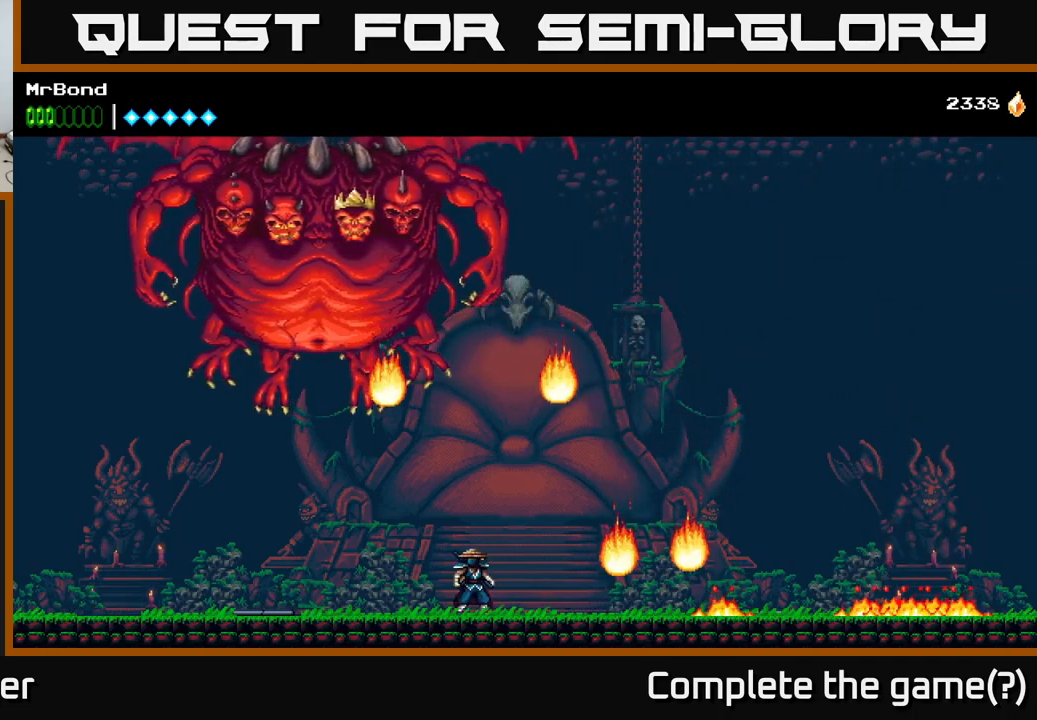
{"buttons": [], "right_stick": "center", "events": []}
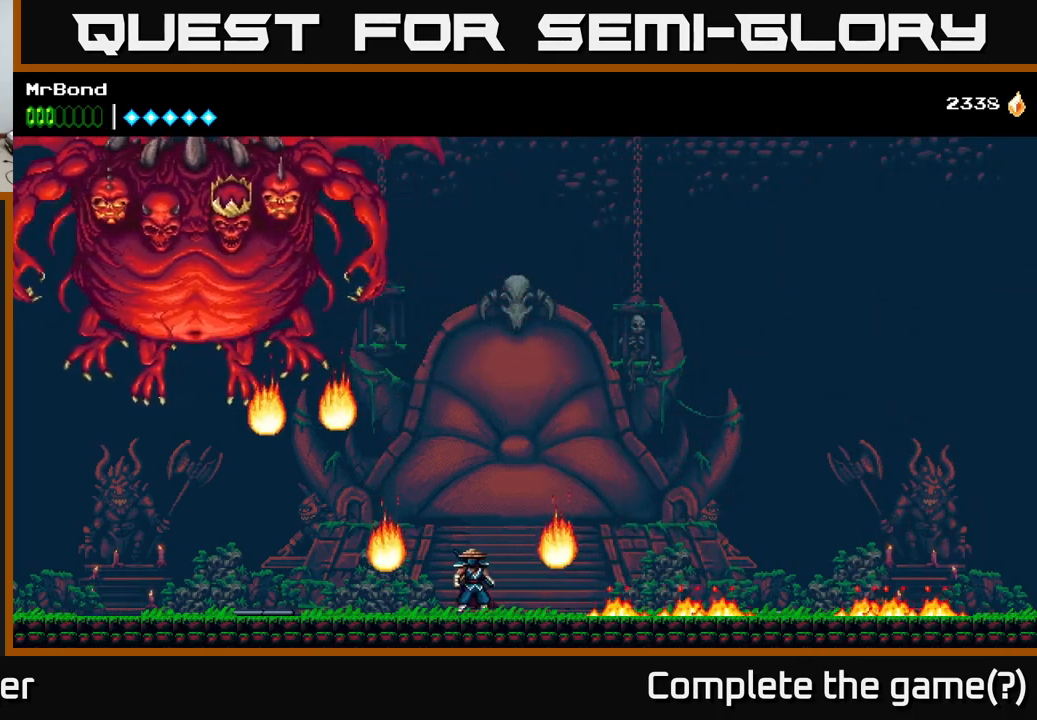
{"buttons": ["DPAD_LEFT"], "right_stick": "center", "events": [[500, "DPAD_LEFT", "down"]]}
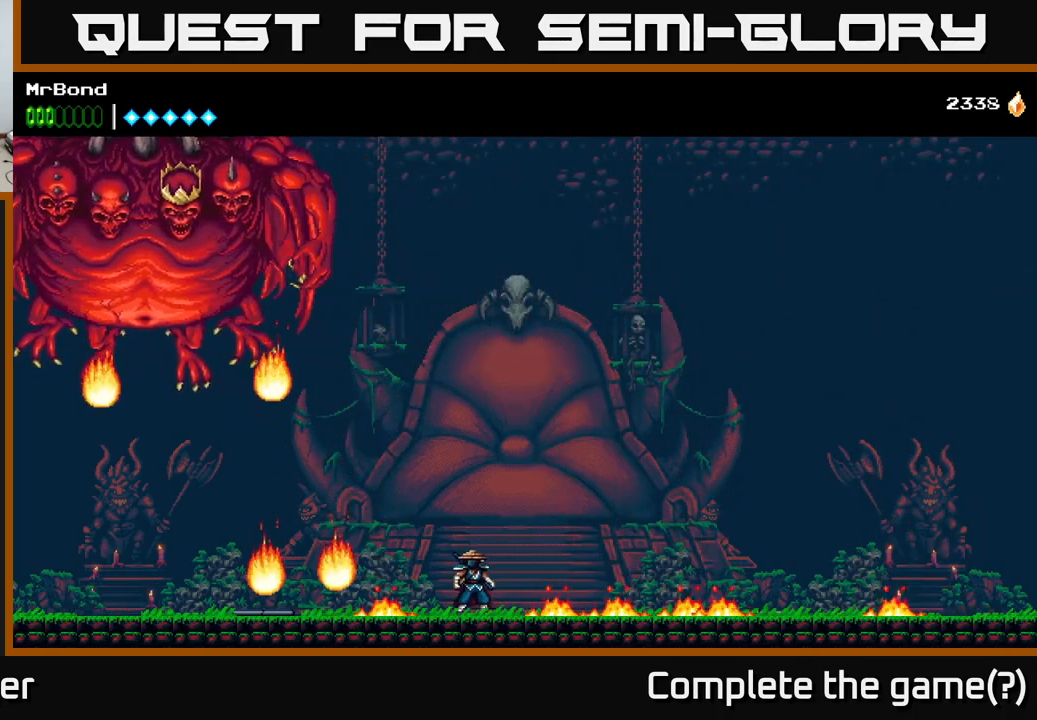
{"buttons": ["X", "DPAD_RIGHT"], "right_stick": "center", "events": [[117, "A", "down"], [233, "X", "down"], [267, "A", "up"], [333, "X", "up"], [433, "DPAD_LEFT", "up"], [500, "DPAD_RIGHT", "down"], [500, "X", "down"]]}
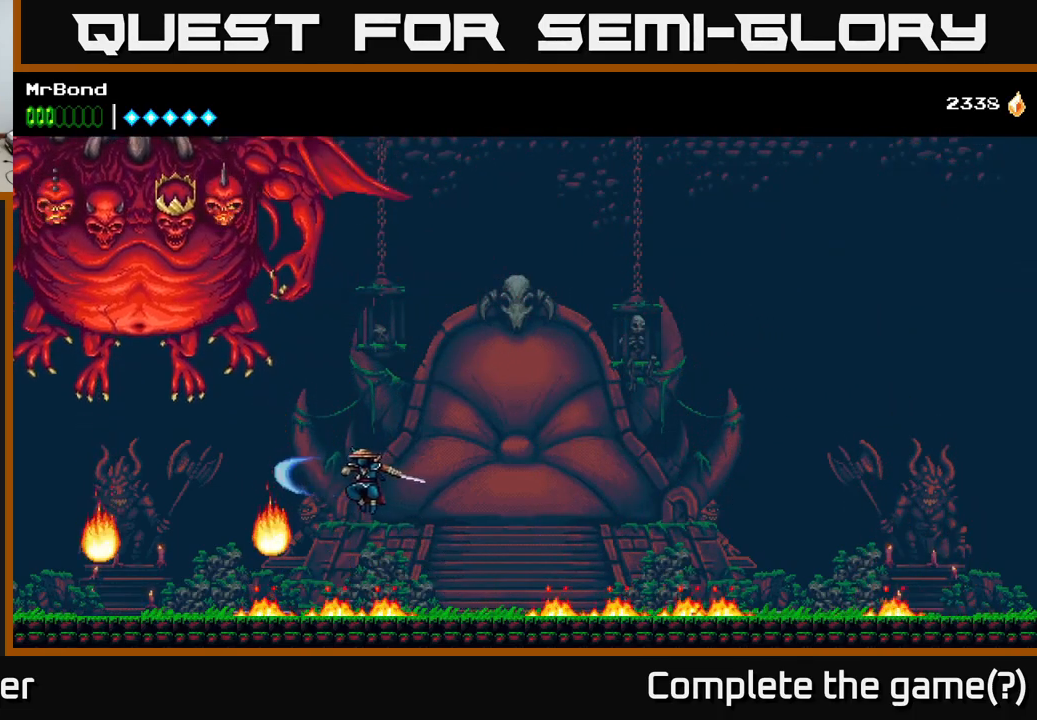
{"buttons": ["DPAD_RIGHT"], "right_stick": "center", "events": [[66, "A", "down"], [99, "X", "up"], [216, "A", "up"]]}
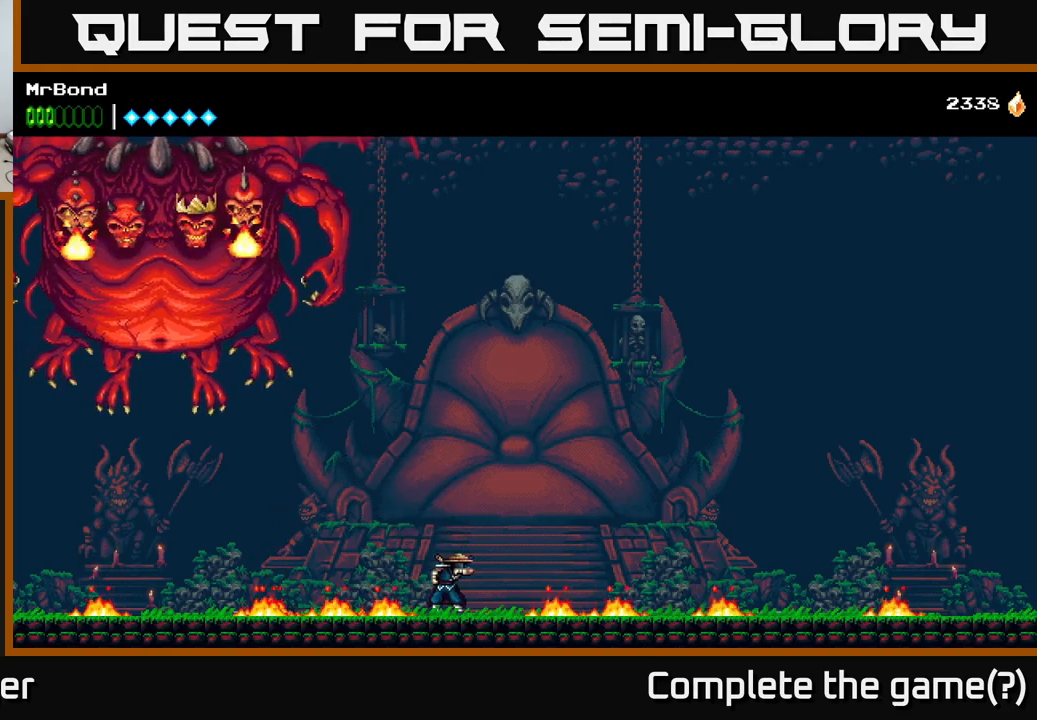
{"buttons": [], "right_stick": "center", "events": [[34, "DPAD_RIGHT", "up"], [84, "DPAD_LEFT", "down"], [150, "DPAD_LEFT", "up"]]}
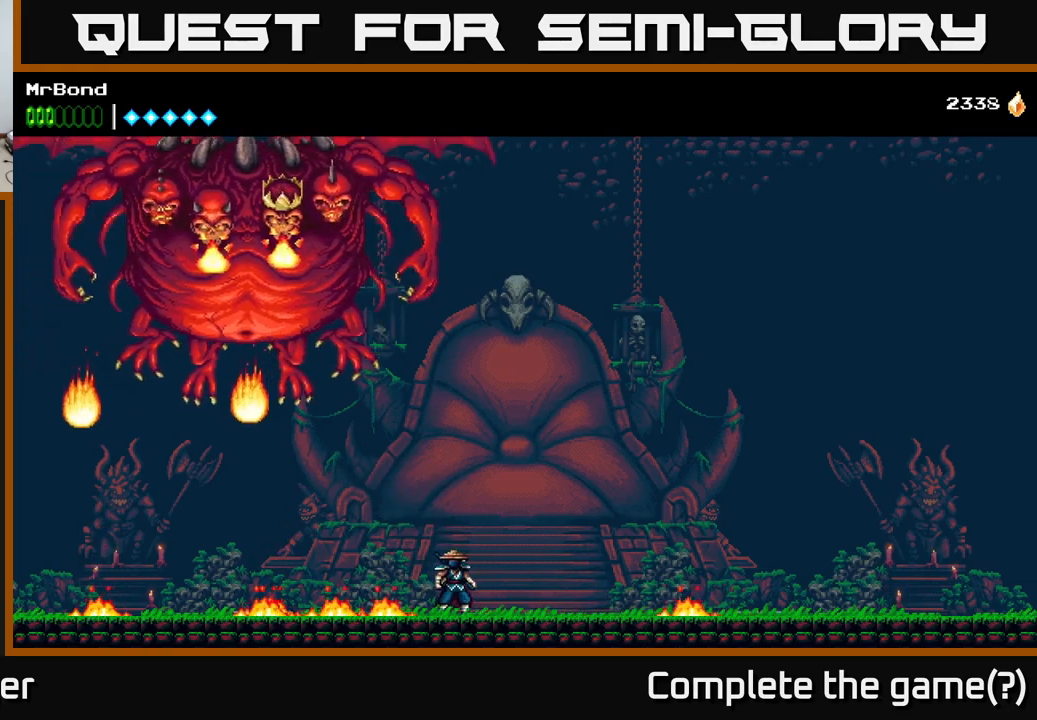
{"buttons": [], "right_stick": "center", "events": []}
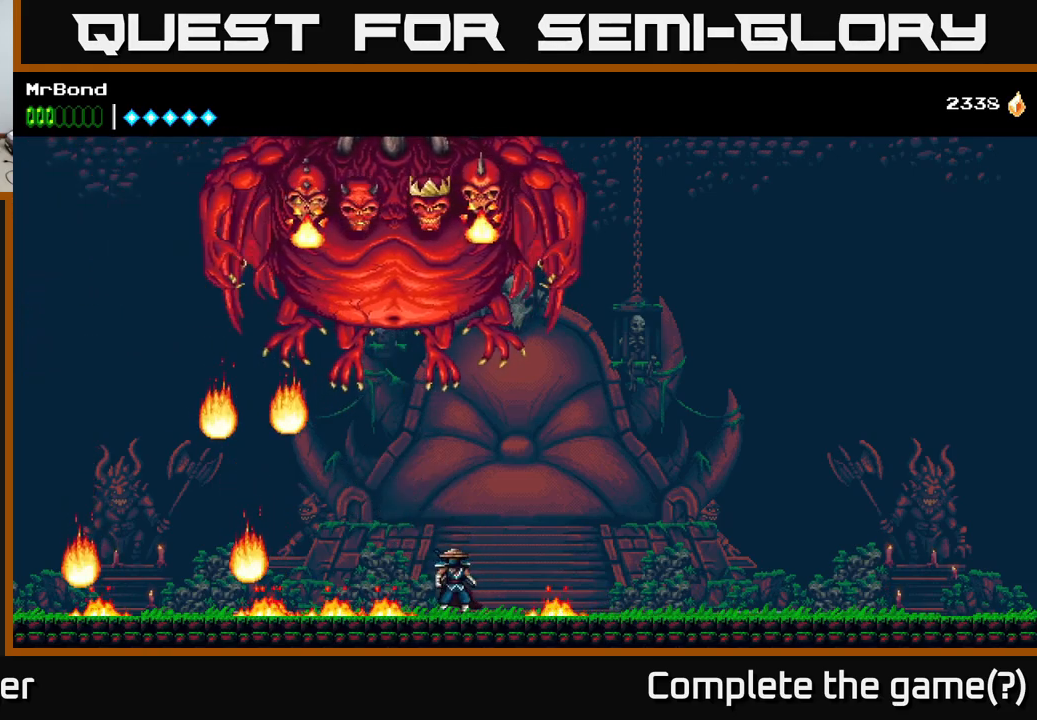
{"buttons": ["A", "DPAD_LEFT"], "right_stick": "center", "events": [[417, "DPAD_LEFT", "down"], [467, "A", "down"]]}
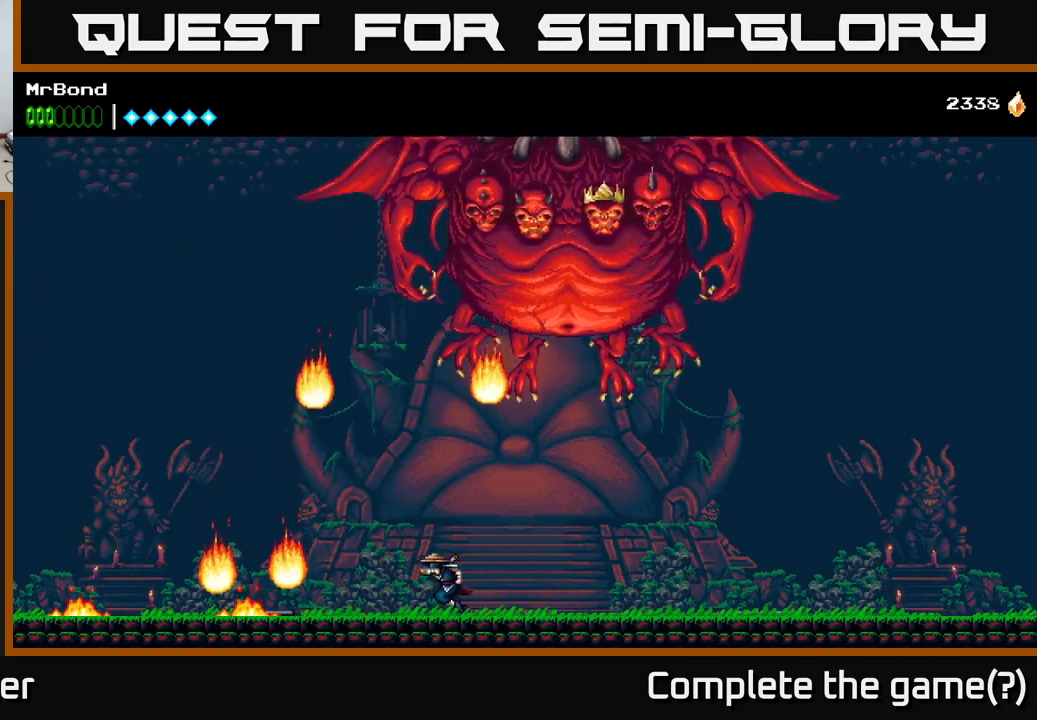
{"buttons": [], "right_stick": "center", "events": [[50, "DPAD_LEFT", "up"], [84, "DPAD_RIGHT", "down"], [150, "X", "down"], [200, "A", "up"], [217, "DPAD_RIGHT", "up"], [267, "X", "up"]]}
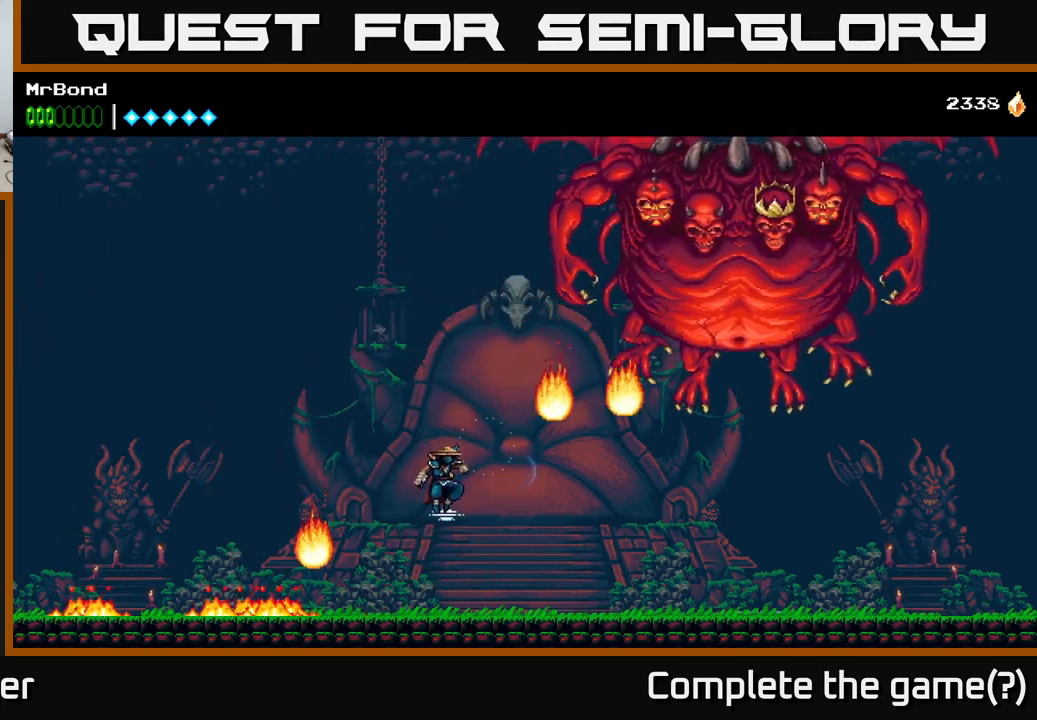
{"buttons": [], "right_stick": "center", "events": [[34, "DPAD_RIGHT", "down"], [250, "X", "down"], [334, "DPAD_RIGHT", "up"], [400, "X", "up"]]}
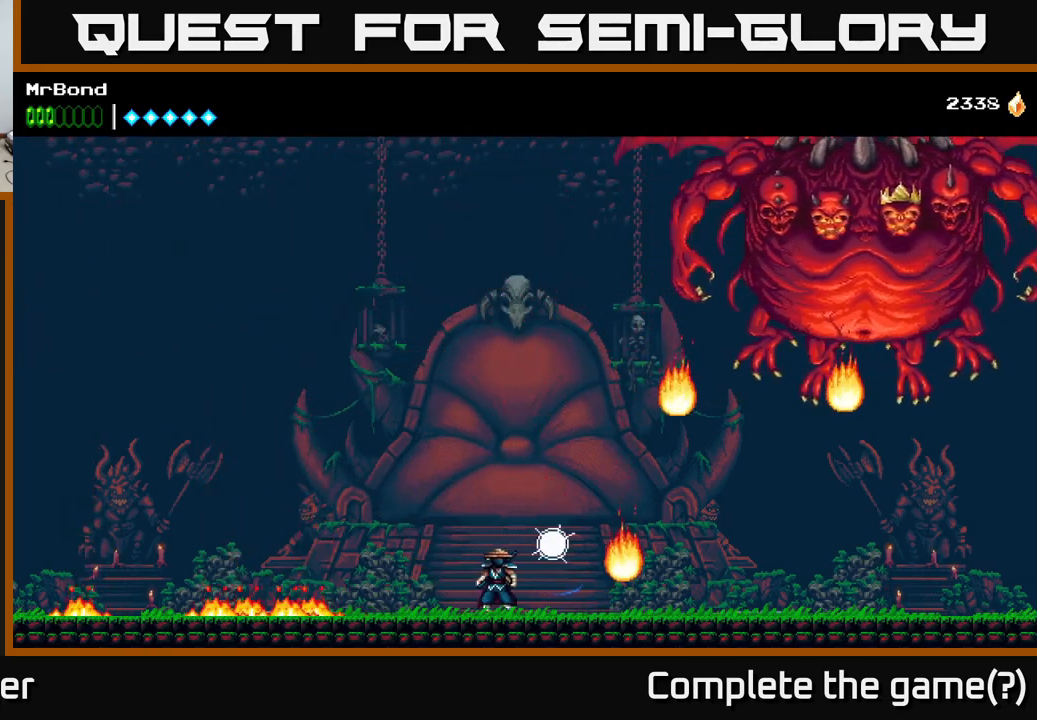
{"buttons": ["X"], "right_stick": "center", "events": [[17, "DPAD_RIGHT", "down"], [34, "X", "down"], [150, "DPAD_RIGHT", "up"], [167, "X", "up"], [334, "DPAD_RIGHT", "down"], [417, "X", "down"], [450, "DPAD_RIGHT", "up"]]}
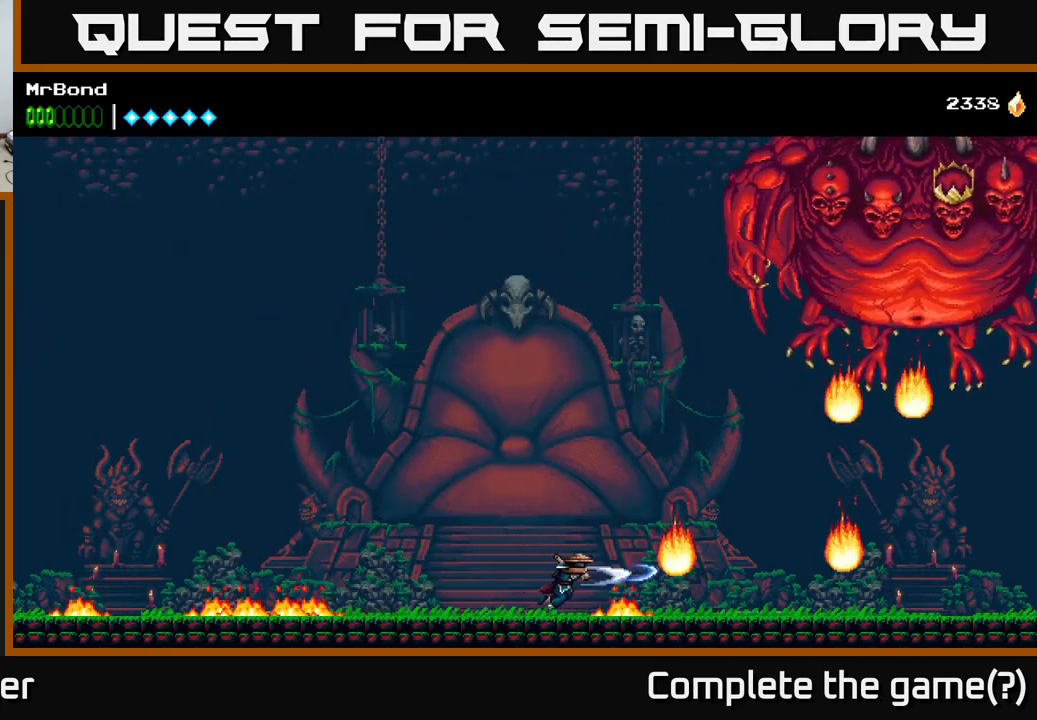
{"buttons": [], "right_stick": "center", "events": [[34, "X", "up"], [150, "DPAD_LEFT", "down"], [500, "DPAD_LEFT", "up"]]}
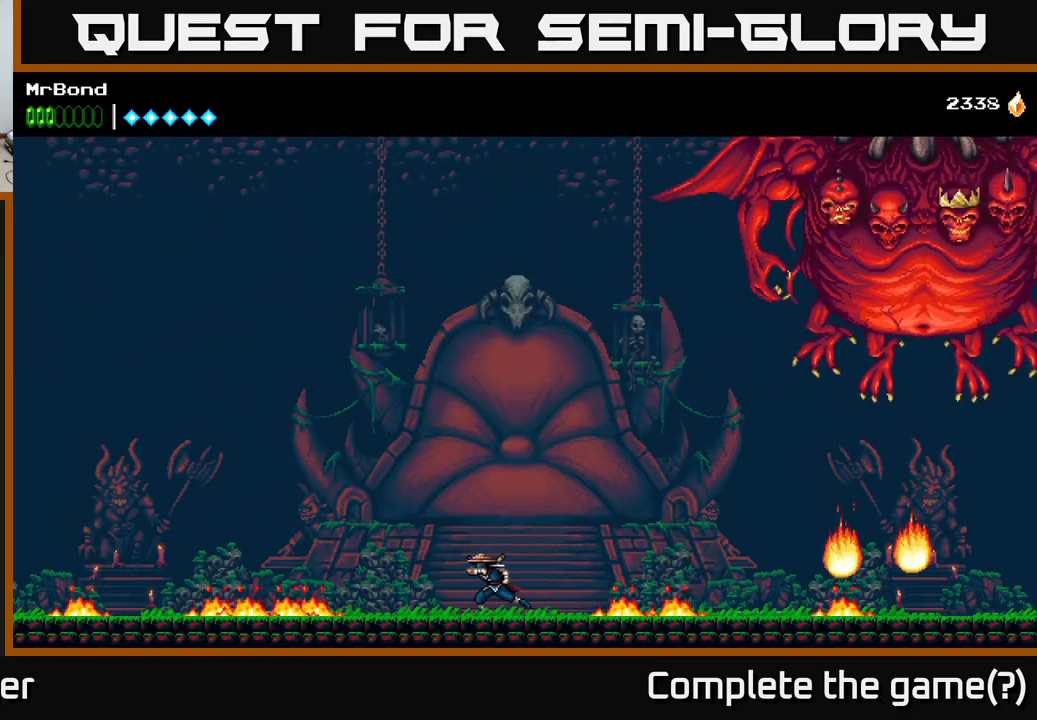
{"buttons": [], "right_stick": "center", "events": []}
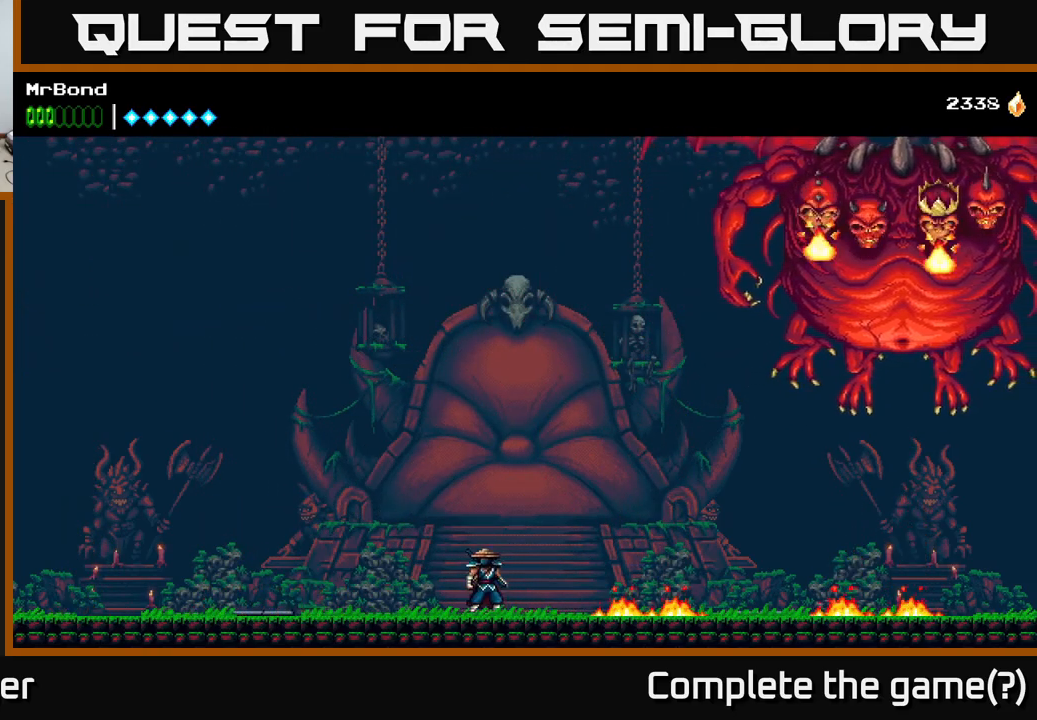
{"buttons": [], "right_stick": "center", "events": []}
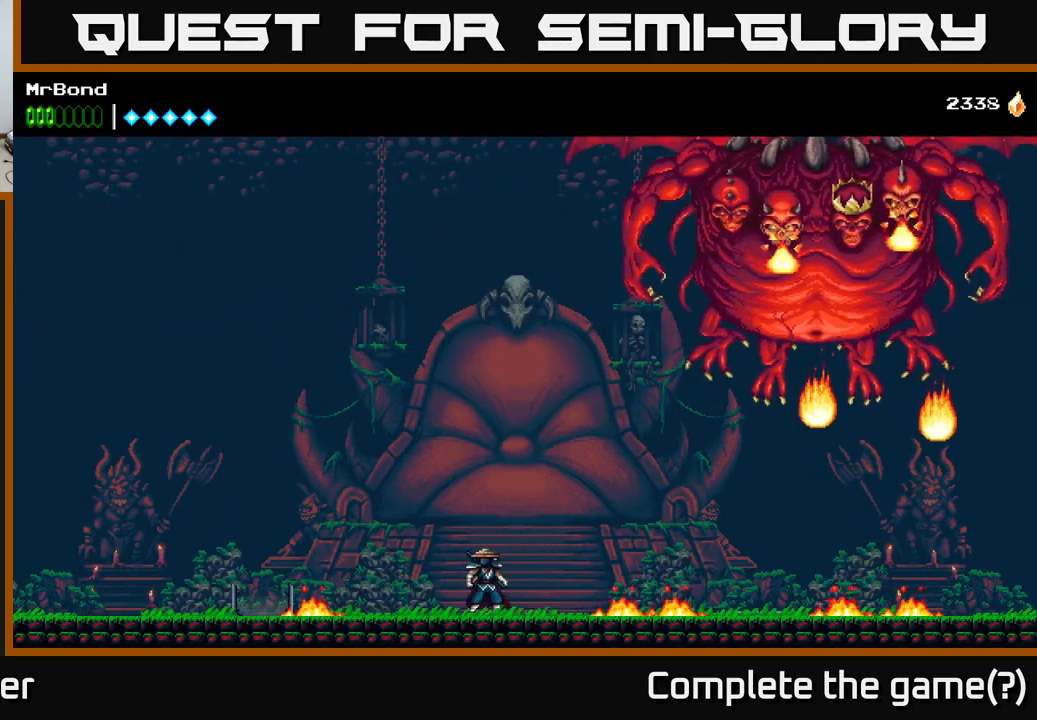
{"buttons": [], "right_stick": "center", "events": []}
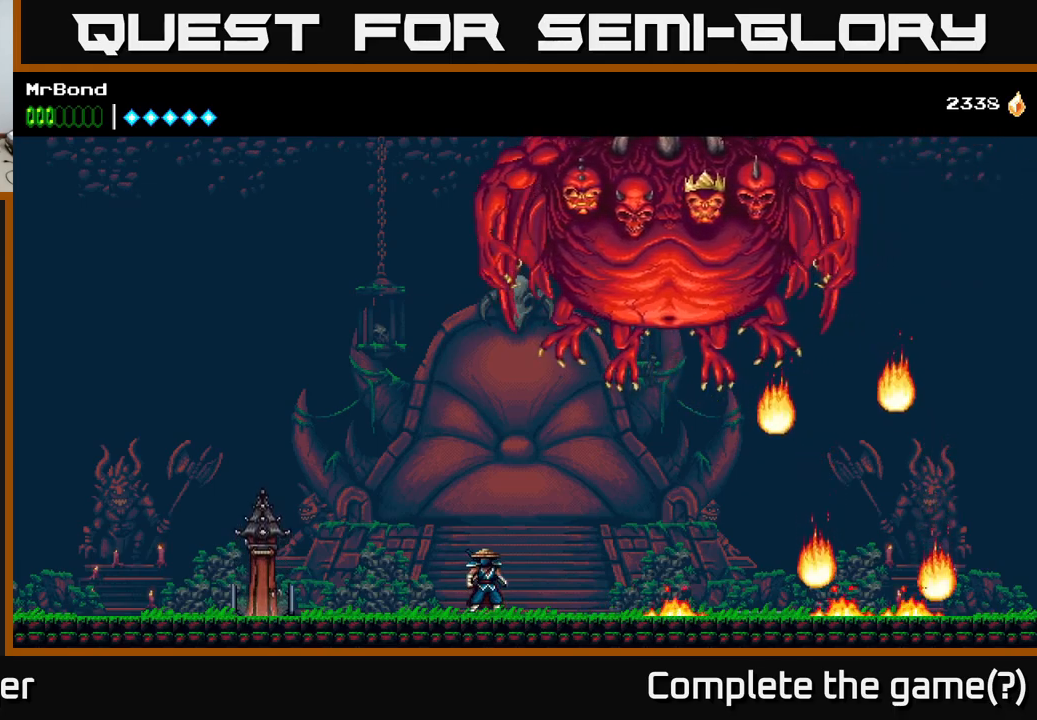
{"buttons": ["DPAD_LEFT"], "right_stick": "center", "events": [[166, "DPAD_LEFT", "down"]]}
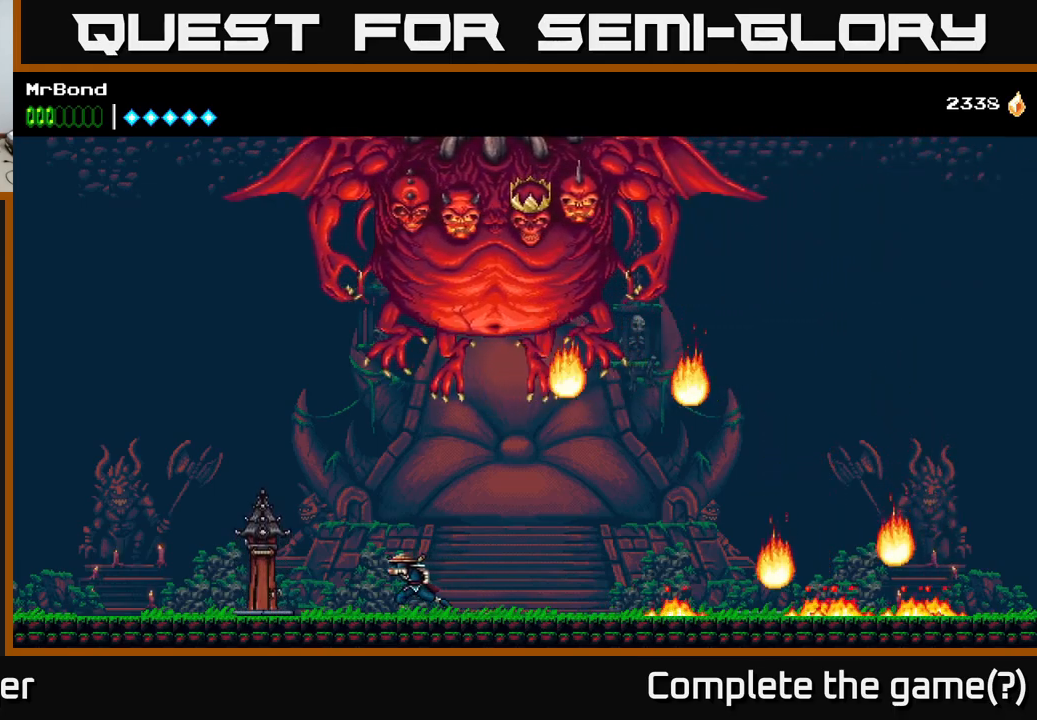
{"buttons": ["X", "DPAD_LEFT"], "right_stick": "center", "events": [[333, "A", "down"], [416, "X", "down"], [450, "A", "up"]]}
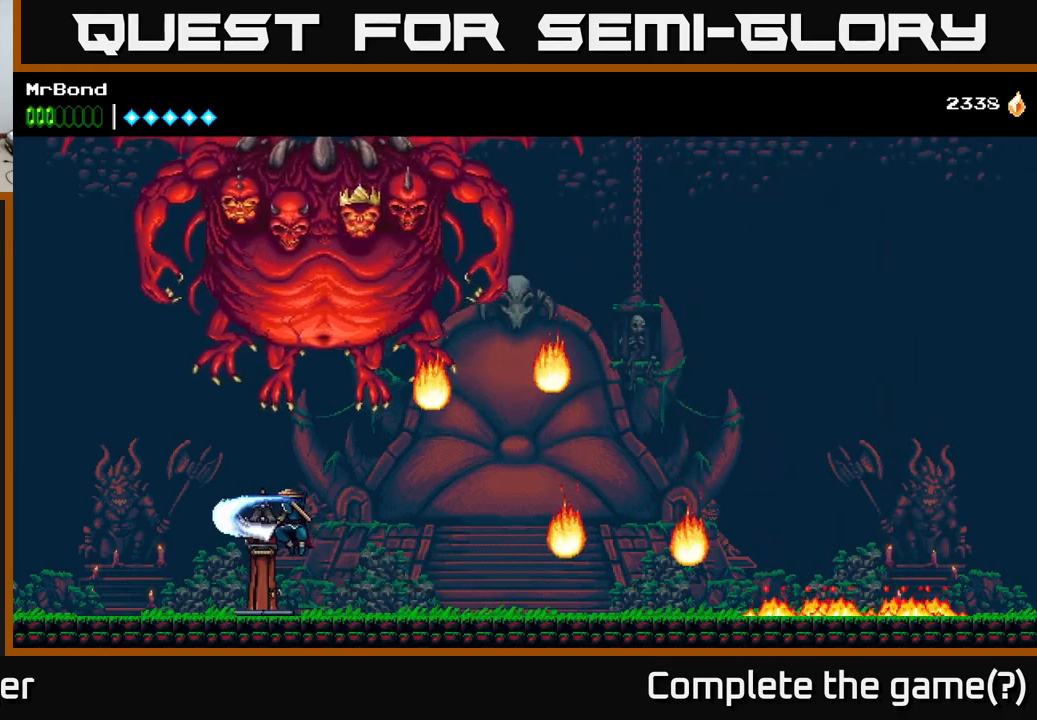
{"buttons": [], "right_stick": "center", "events": [[16, "X", "up"], [33, "DPAD_LEFT", "up"]]}
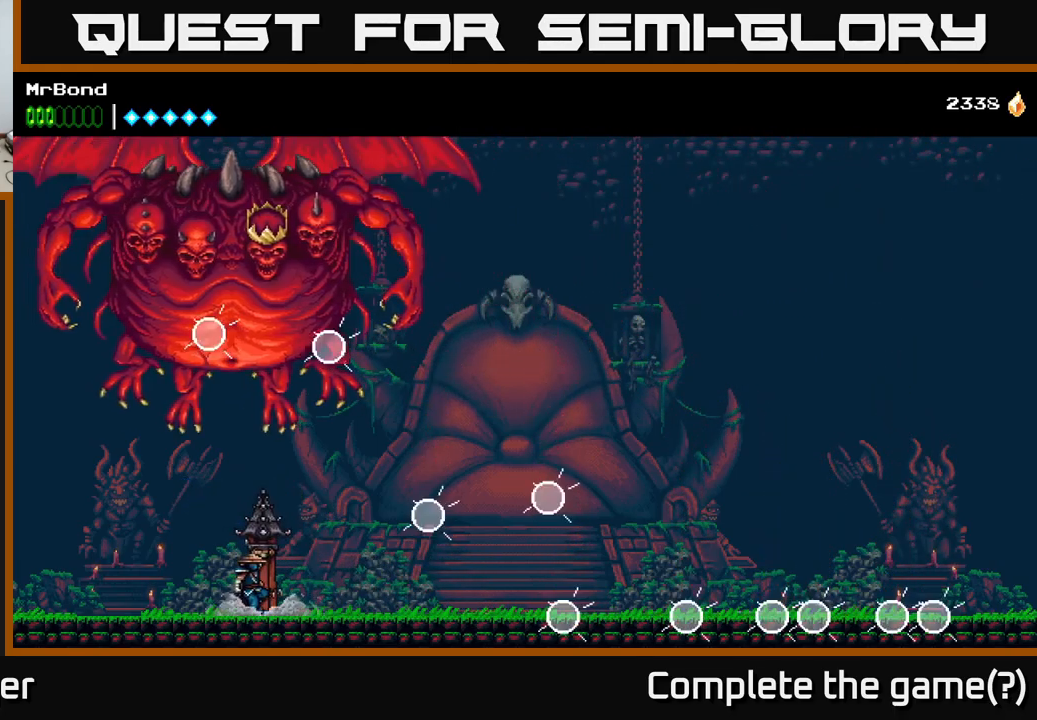
{"buttons": [], "right_stick": "center", "events": []}
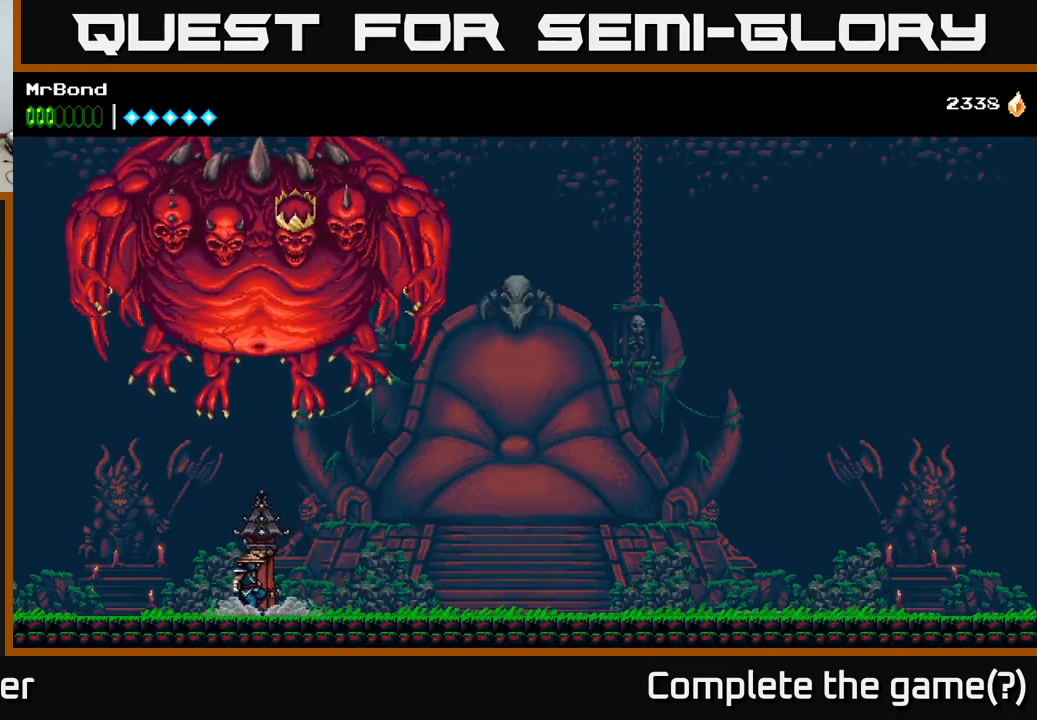
{"buttons": [], "right_stick": "center", "events": []}
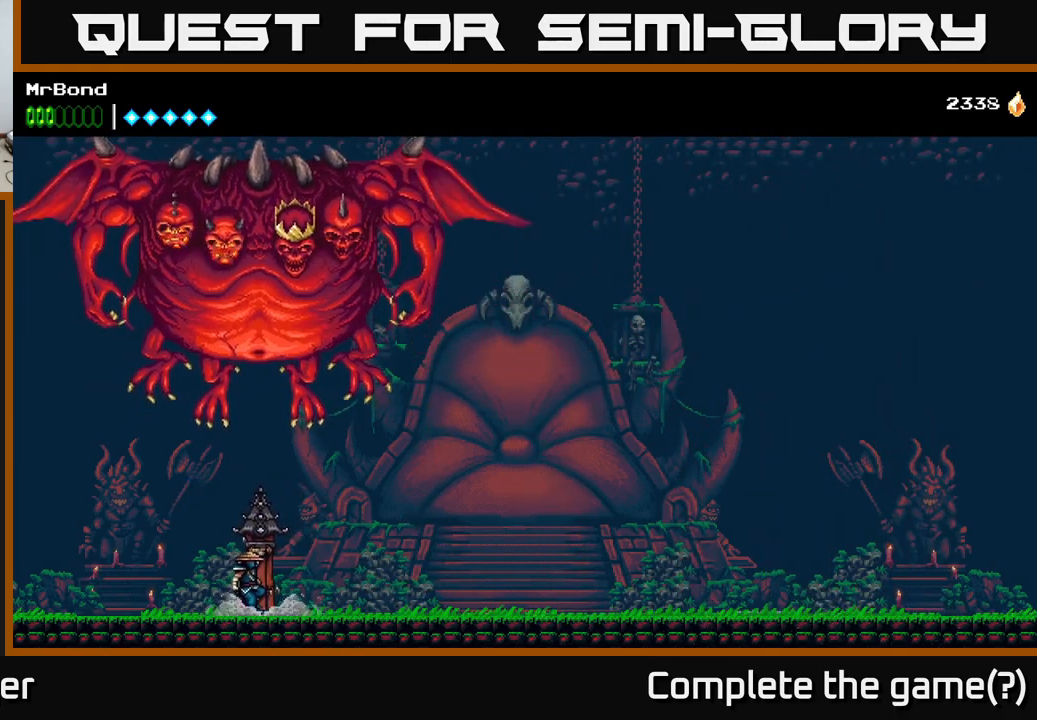
{"buttons": ["DPAD_RIGHT"], "right_stick": "center", "events": [[250, "DPAD_RIGHT", "down"]]}